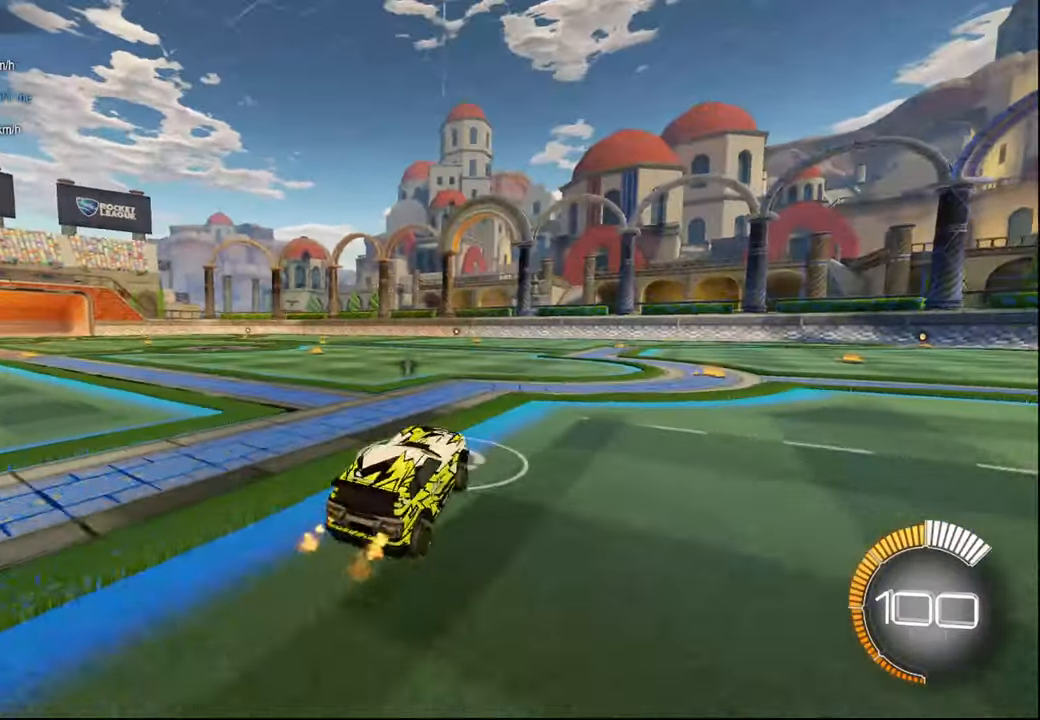
Gameplay with a controller (PlayStation layout); each line is a JSON object with the inputs held at the frame after it. "events" lists button and stick changes between this image and that frame as [ms after this image, input, new state], when the widget could be followed in between.
{"buttons": ["R2"], "left_stick": "left", "right_stick": "center", "events": [[134, "left_stick", "center"], [500, "left_stick", "left"]]}
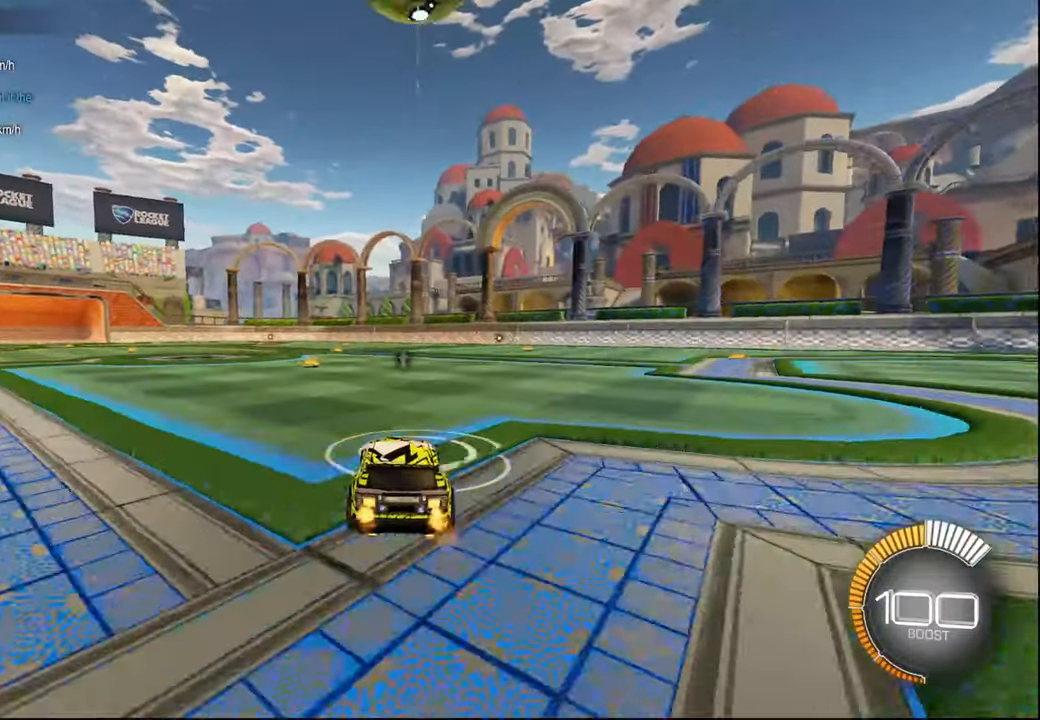
{"buttons": ["TRIANGLE", "R1", "R2"], "left_stick": "center", "right_stick": "center", "events": [[100, "left_stick", "center"], [267, "left_stick", "right"], [434, "R1", "down"], [434, "TRIANGLE", "down"], [434, "left_stick", "center"]]}
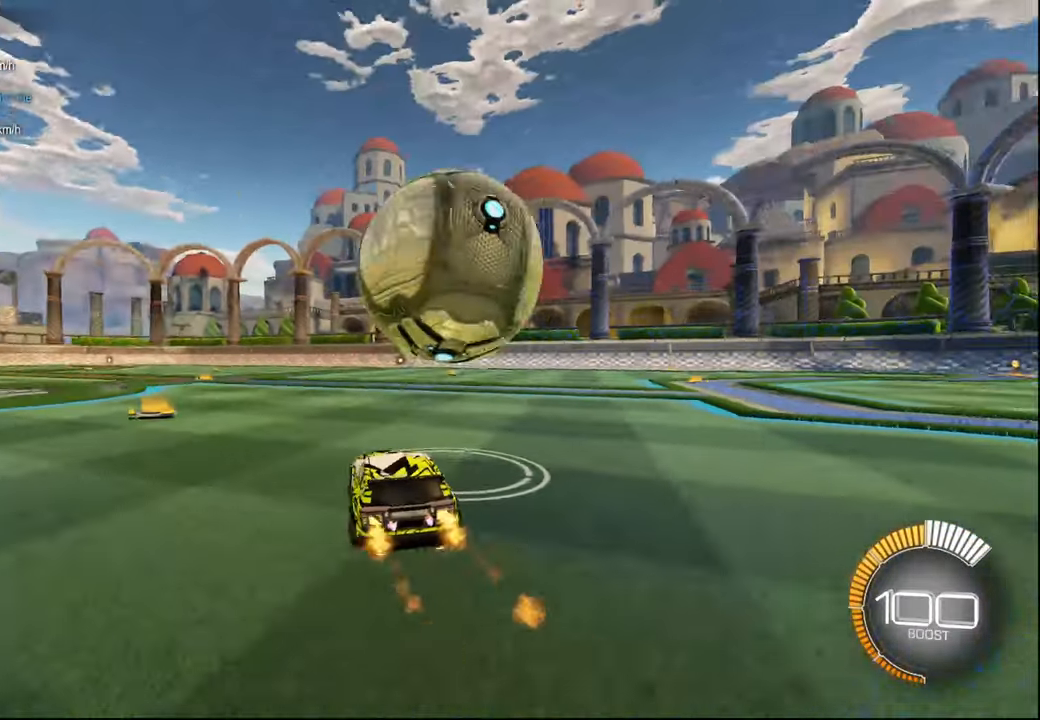
{"buttons": [], "left_stick": "center", "right_stick": "center", "events": [[117, "TRIANGLE", "up"], [200, "left_stick", "right"], [234, "R1", "up"], [284, "R2", "up"], [284, "left_stick", "center"], [317, "START", "down"], [384, "R2", "down"], [434, "START", "up"], [500, "R2", "up"]]}
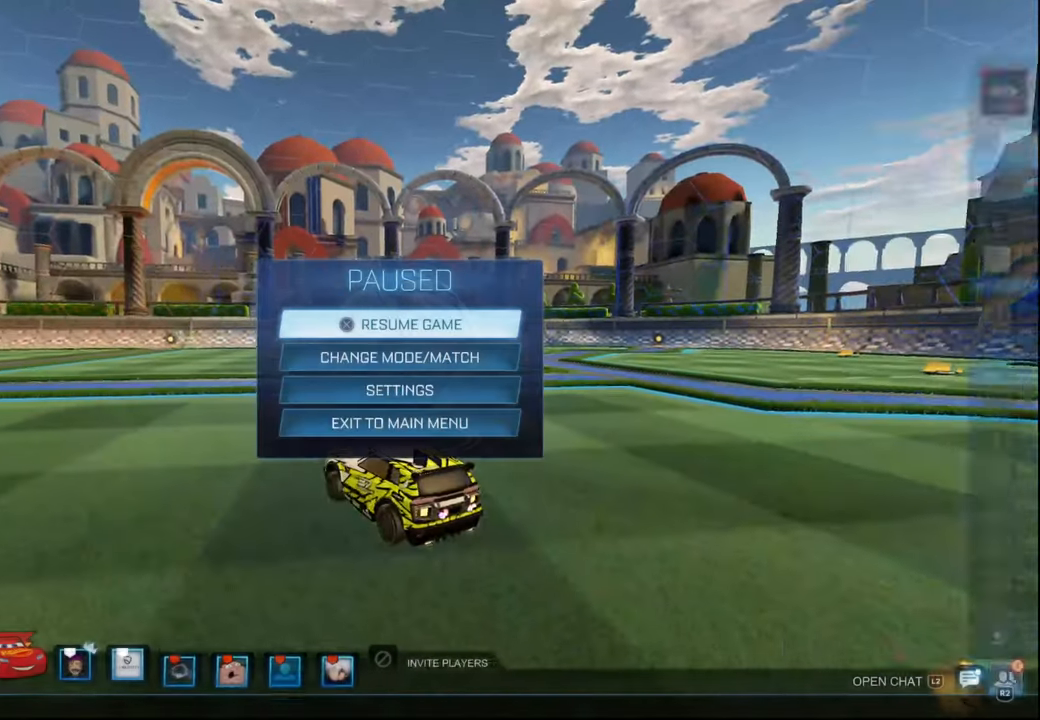
{"buttons": [], "left_stick": "center", "right_stick": "center", "events": []}
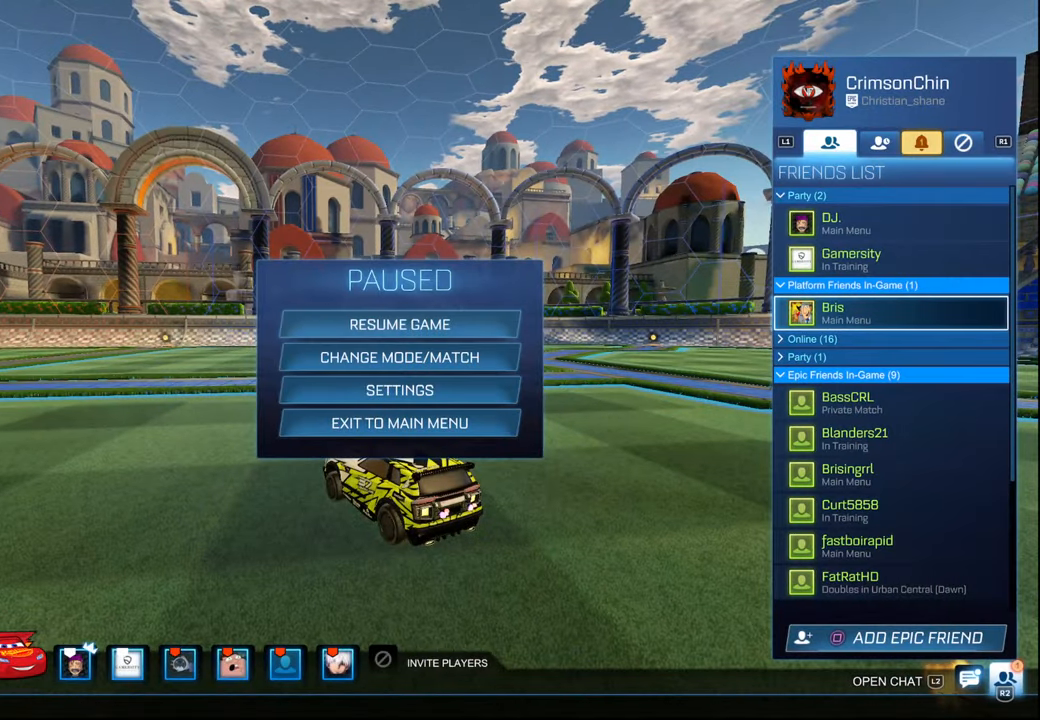
{"buttons": [], "left_stick": "center", "right_stick": "center", "events": []}
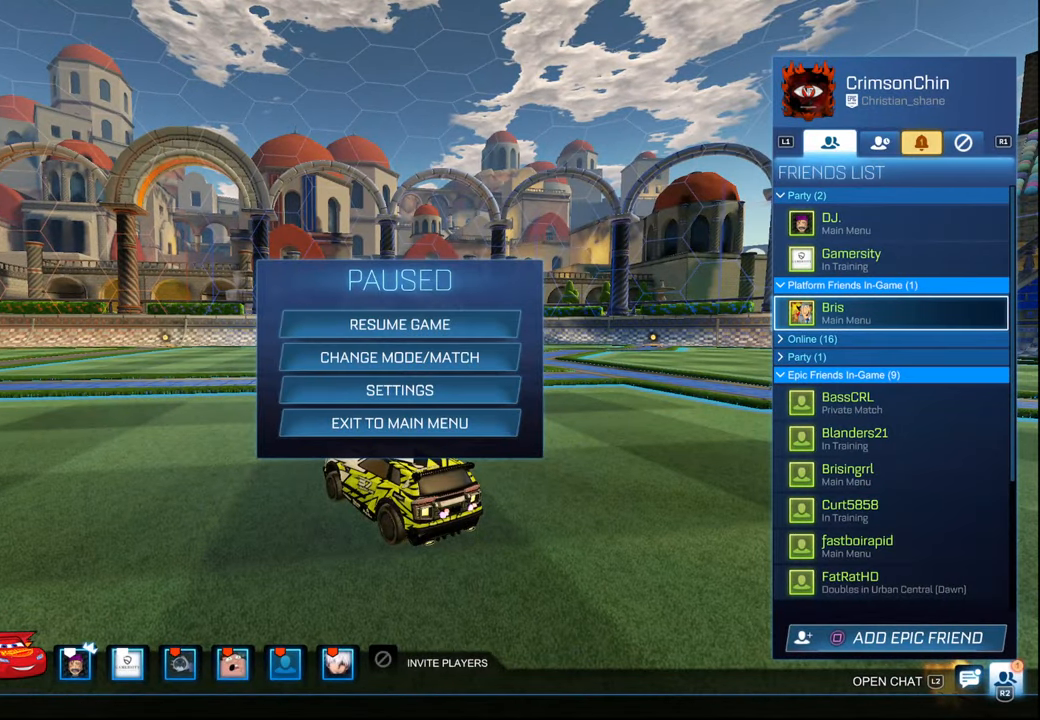
{"buttons": [], "left_stick": "center", "right_stick": "center", "events": []}
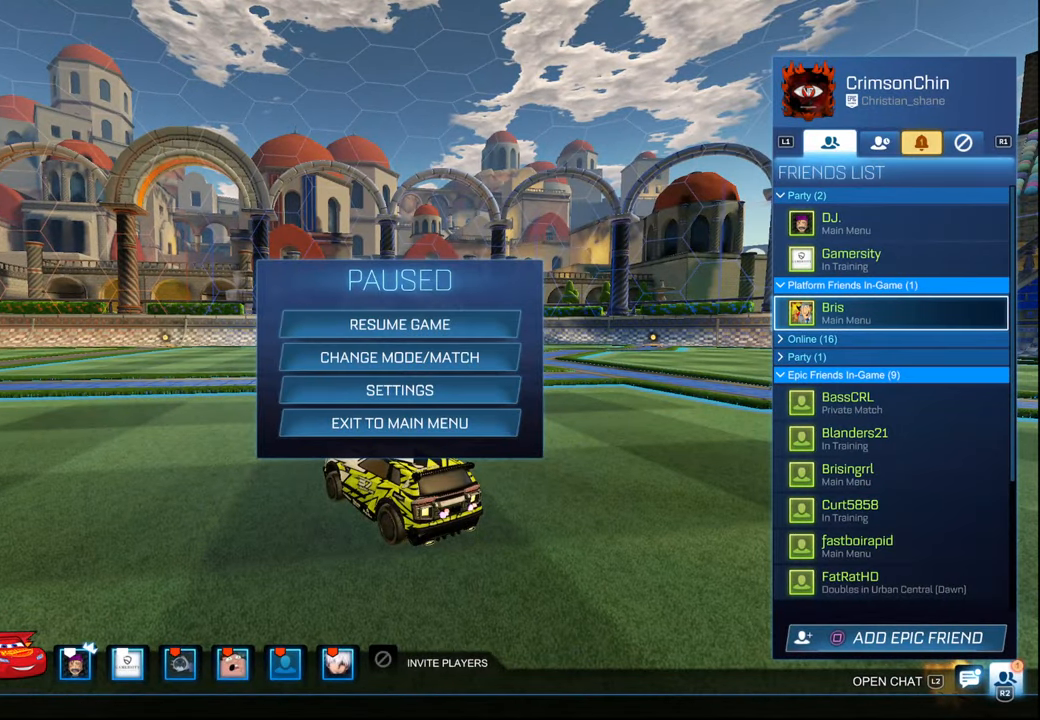
{"buttons": [], "left_stick": "center", "right_stick": "center", "events": []}
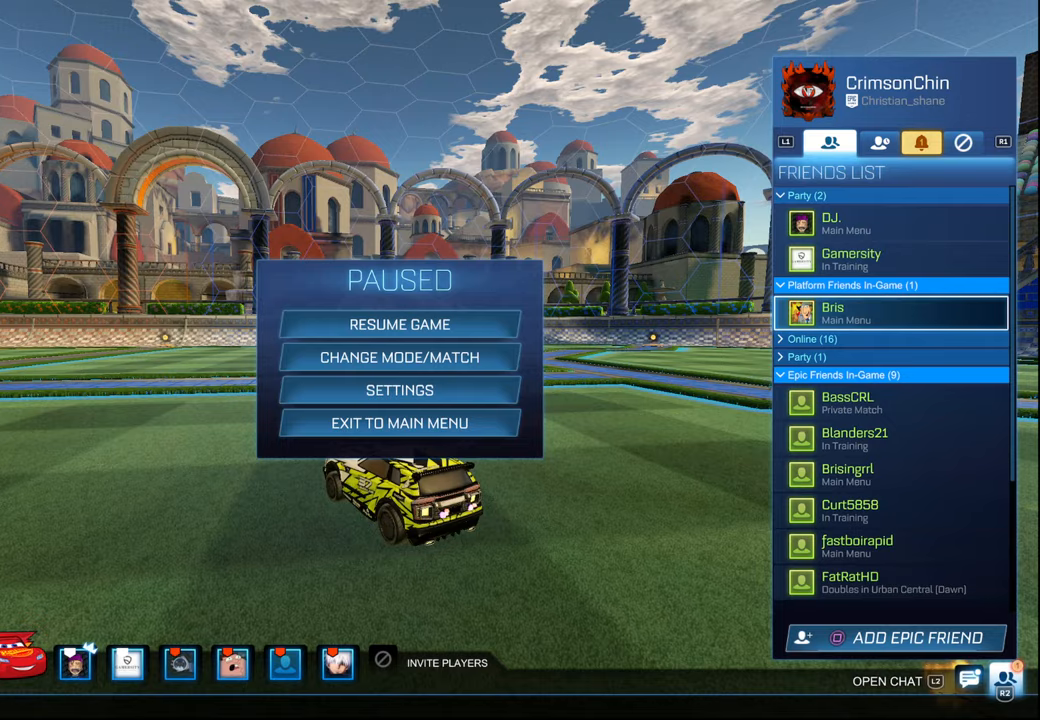
{"buttons": [], "left_stick": "center", "right_stick": "center", "events": []}
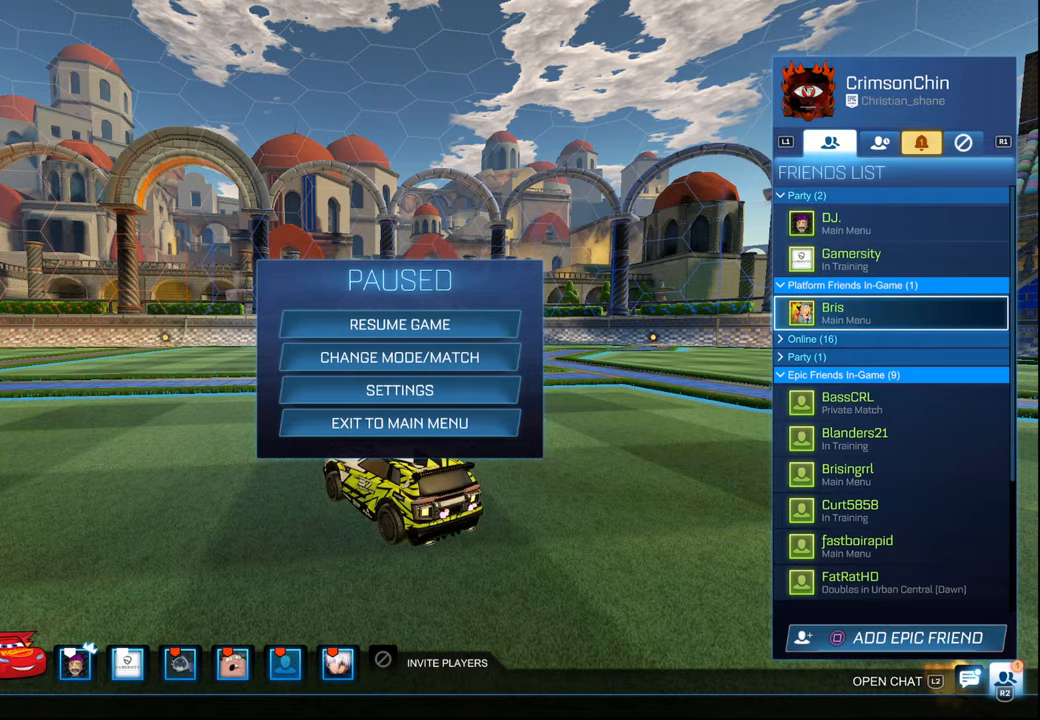
{"buttons": [], "left_stick": "center", "right_stick": "center", "events": []}
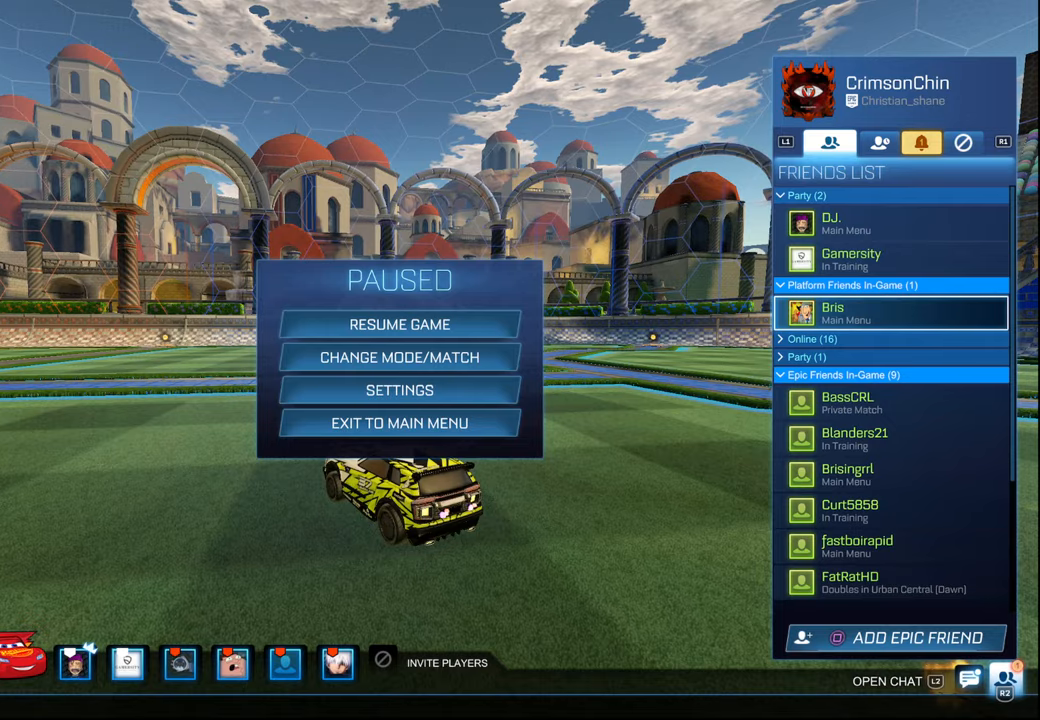
{"buttons": [], "left_stick": "center", "right_stick": "center", "events": []}
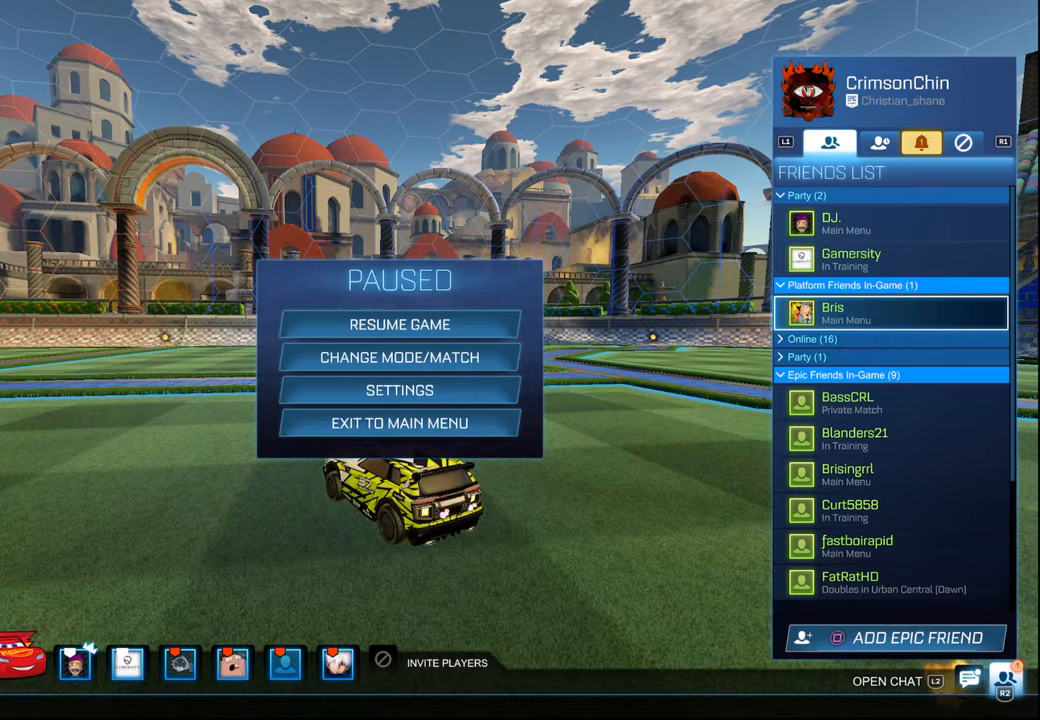
{"buttons": ["R1", "R2"], "left_stick": "right", "right_stick": "center", "events": [[17, "CIRCLE", "down"], [84, "CIRCLE", "up"], [167, "CIRCLE", "down"], [250, "CIRCLE", "up"], [467, "R1", "down"], [467, "R2", "down"], [467, "left_stick", "right"]]}
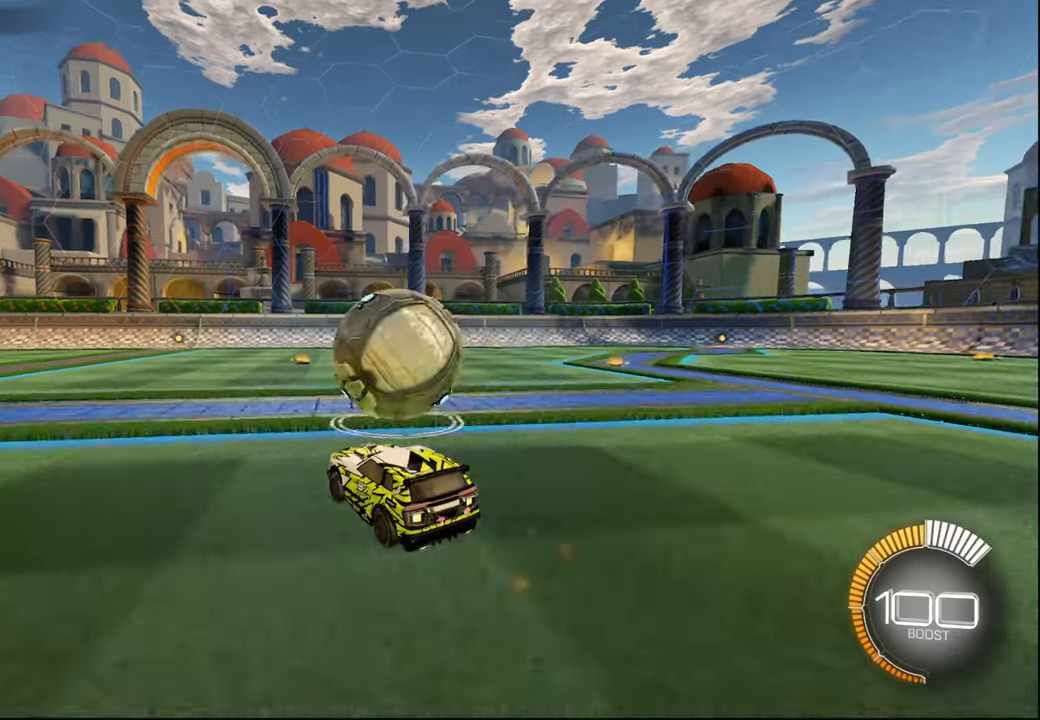
{"buttons": ["R2"], "left_stick": "center", "right_stick": "center", "events": [[84, "left_stick", "center"], [267, "R1", "up"], [284, "R2", "up"], [450, "R2", "down"]]}
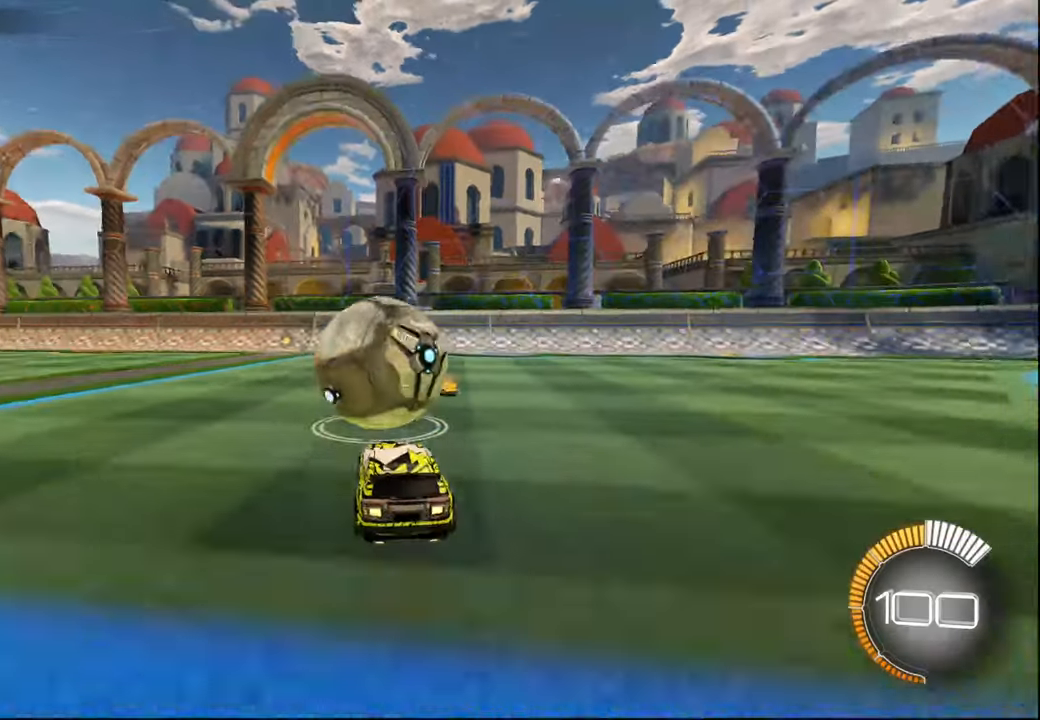
{"buttons": ["R2"], "left_stick": "center", "right_stick": "center", "events": [[184, "left_stick", "left"], [250, "left_stick", "center"]]}
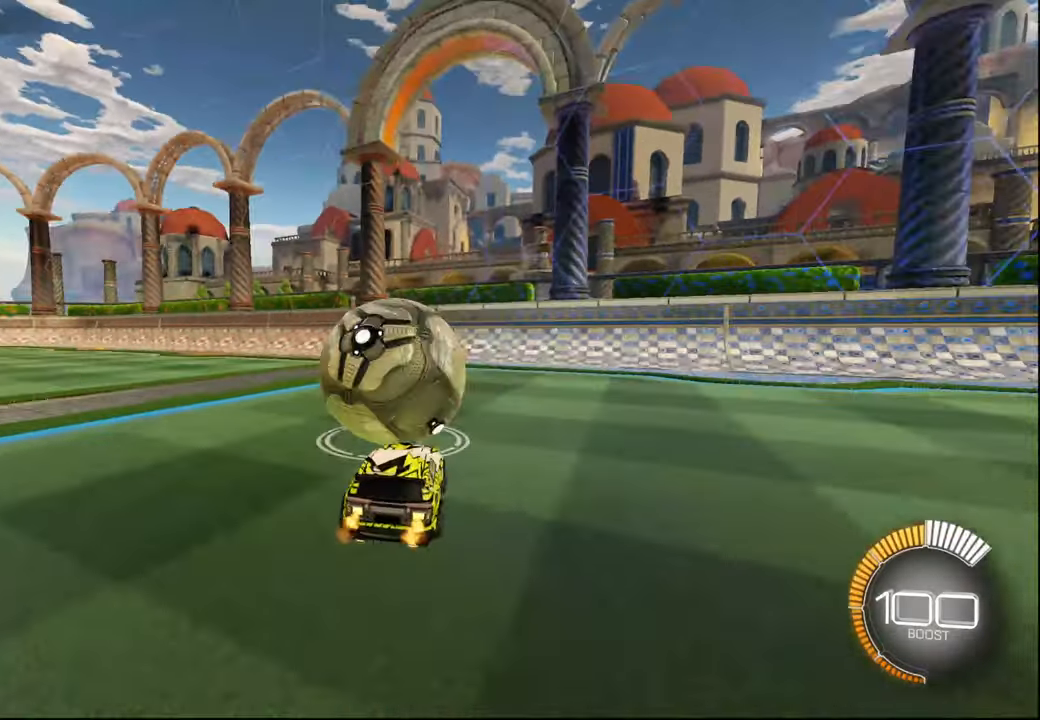
{"buttons": ["R2"], "left_stick": "center", "right_stick": "center", "events": [[300, "R2", "up"], [450, "R2", "down"]]}
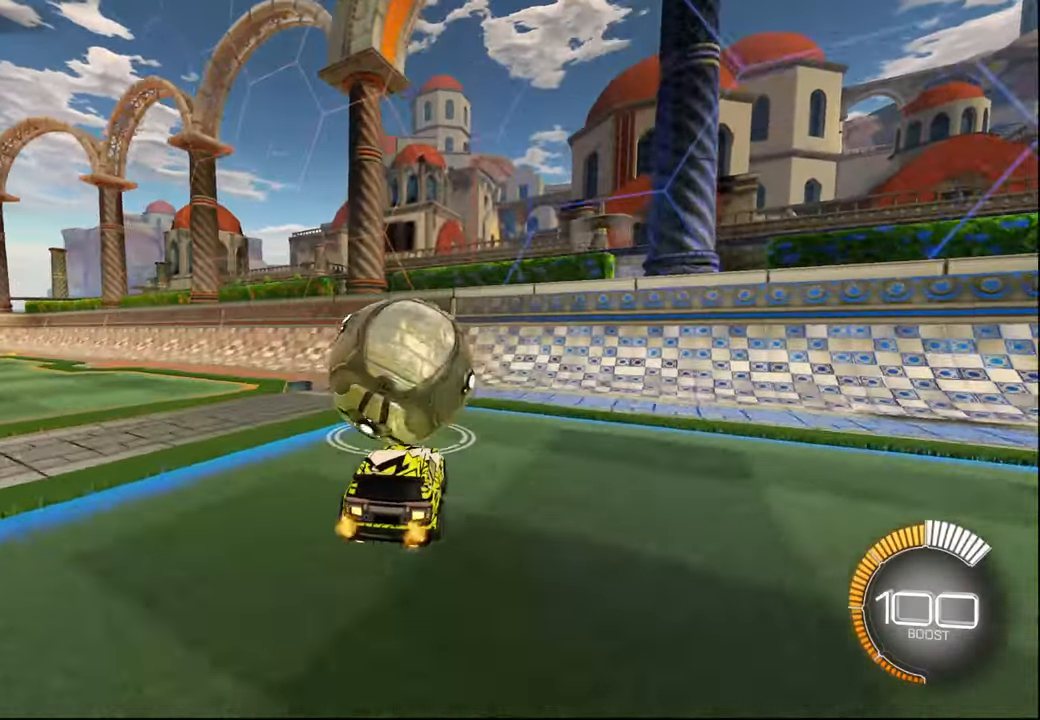
{"buttons": ["R2"], "left_stick": "center", "right_stick": "center", "events": []}
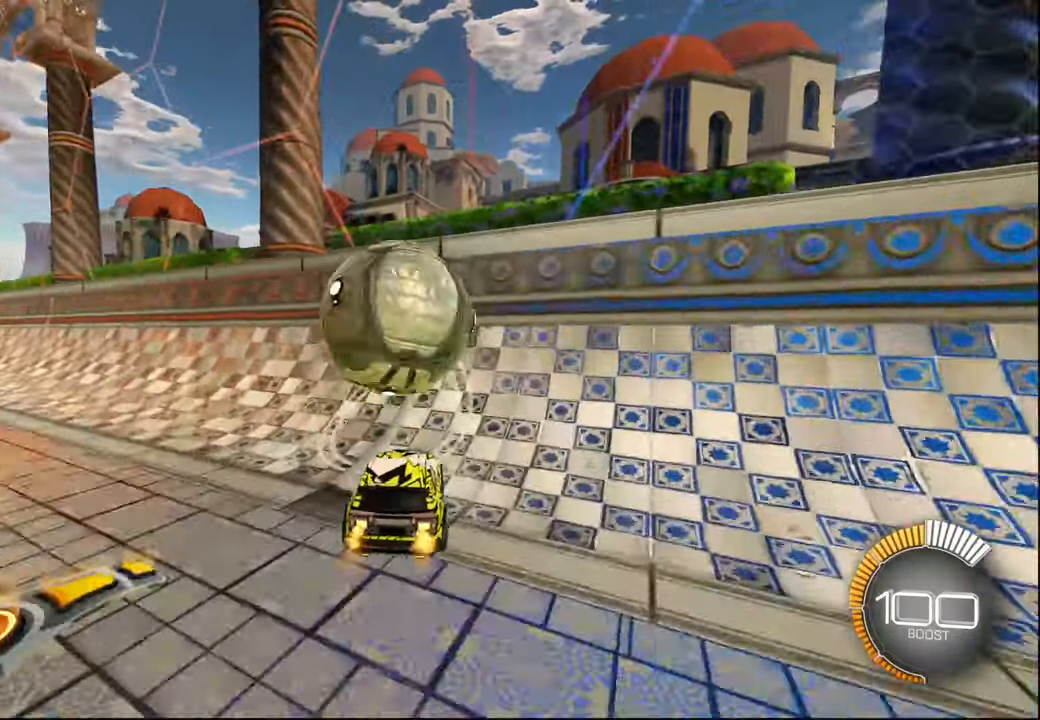
{"buttons": ["CROSS", "R2"], "left_stick": "center", "right_stick": "center", "events": [[100, "R1", "down"], [134, "left_stick", "right"], [250, "left_stick", "left"], [334, "L2", "down"], [334, "R1", "up"], [384, "left_stick", "center"], [467, "L2", "up"], [500, "CROSS", "down"]]}
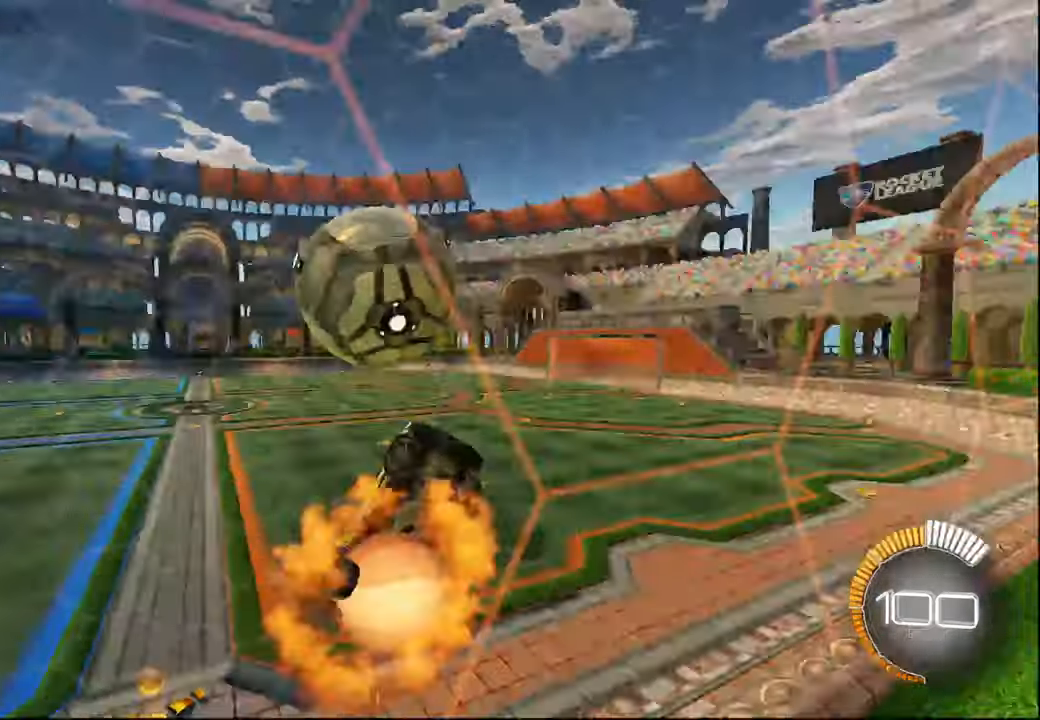
{"buttons": ["L1", "R2"], "left_stick": "center", "right_stick": "center", "events": [[84, "CROSS", "up"], [134, "CROSS", "down"], [184, "R1", "down"], [200, "L1", "down"], [300, "CROSS", "up"], [500, "R1", "up"]]}
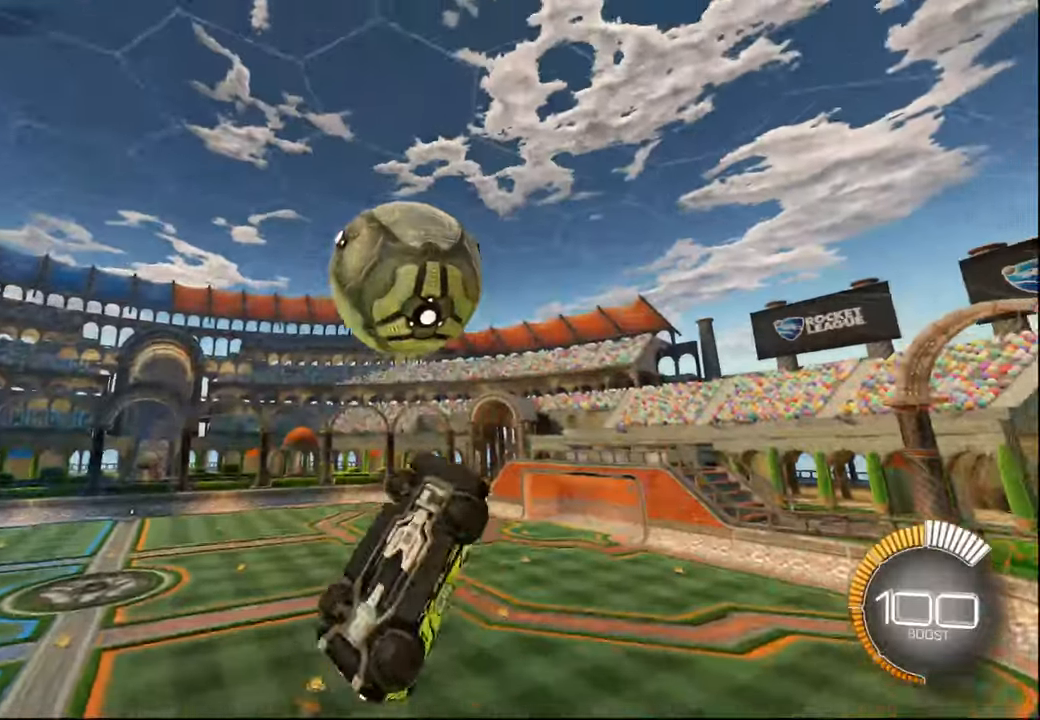
{"buttons": ["L1", "R1"], "left_stick": "down-left", "right_stick": "center", "events": [[67, "left_stick", "up-left"], [84, "R2", "up"], [234, "R1", "down"], [250, "L1", "up"], [267, "left_stick", "center"], [367, "left_stick", "down-left"], [467, "L1", "down"]]}
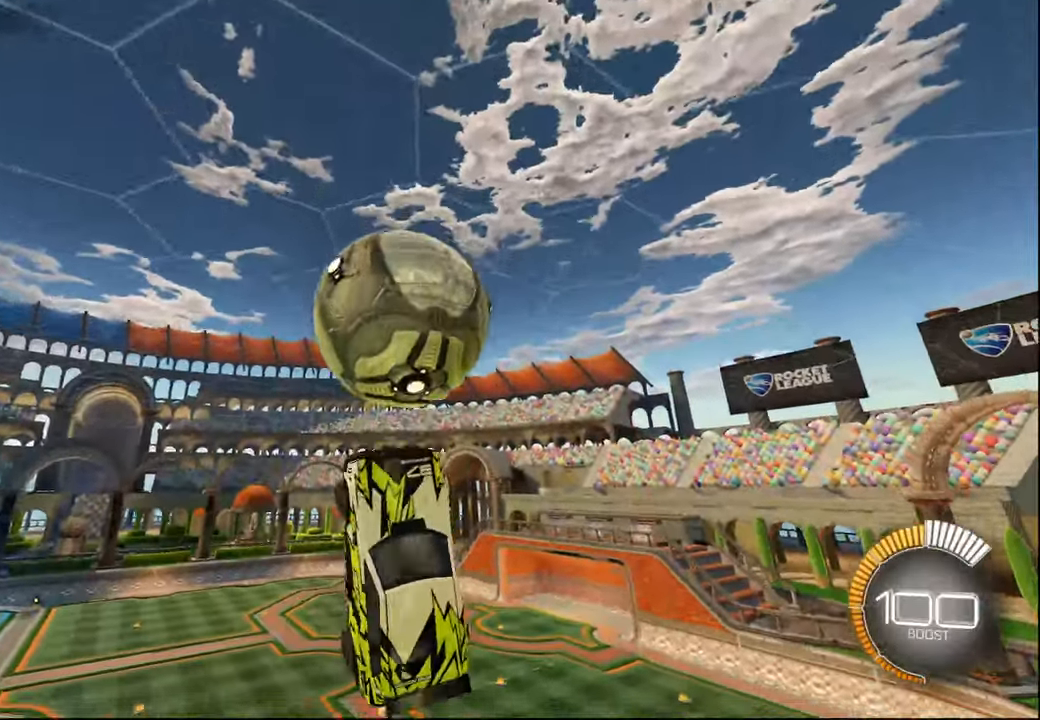
{"buttons": [], "left_stick": "left", "right_stick": "center", "events": [[17, "R1", "up"], [50, "L1", "up"], [50, "left_stick", "left"]]}
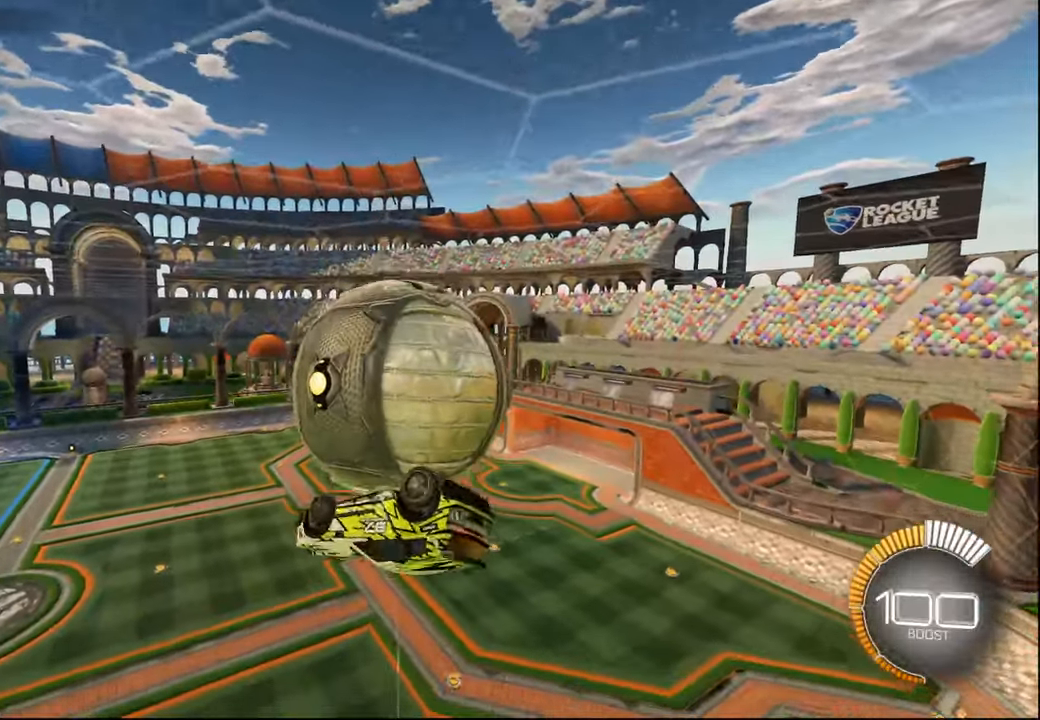
{"buttons": ["L1"], "left_stick": "center", "right_stick": "center", "events": [[17, "L1", "down"], [200, "R1", "down"], [317, "R1", "up"], [384, "left_stick", "center"]]}
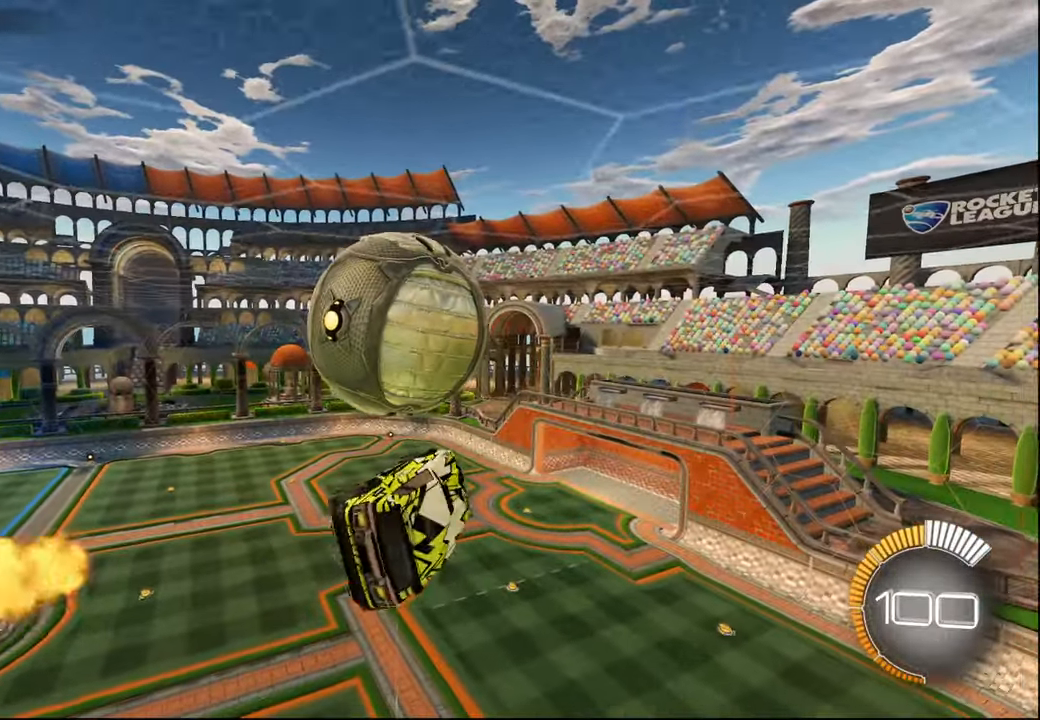
{"buttons": [], "left_stick": "center", "right_stick": "center", "events": [[50, "L1", "up"], [100, "left_stick", "up-right"], [234, "left_stick", "center"]]}
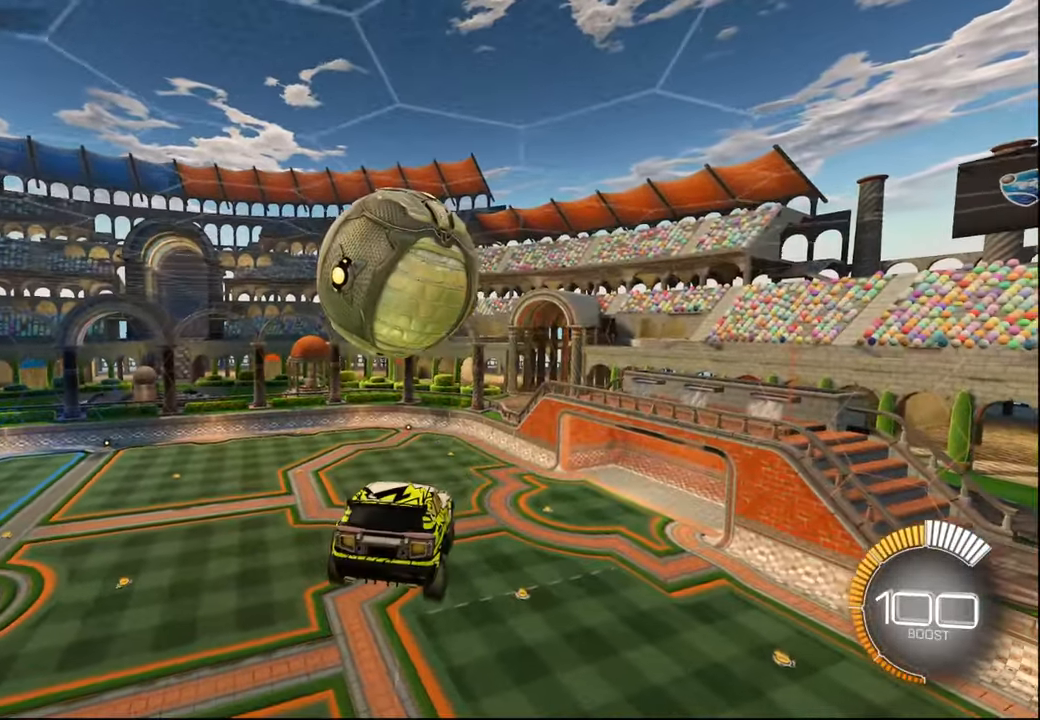
{"buttons": ["R1"], "left_stick": "down-right", "right_stick": "center", "events": [[67, "left_stick", "right"], [100, "L1", "down"], [117, "left_stick", "up-right"], [234, "CROSS", "down"], [300, "left_stick", "down-right"], [350, "CROSS", "up"], [350, "L1", "up"], [384, "R1", "down"]]}
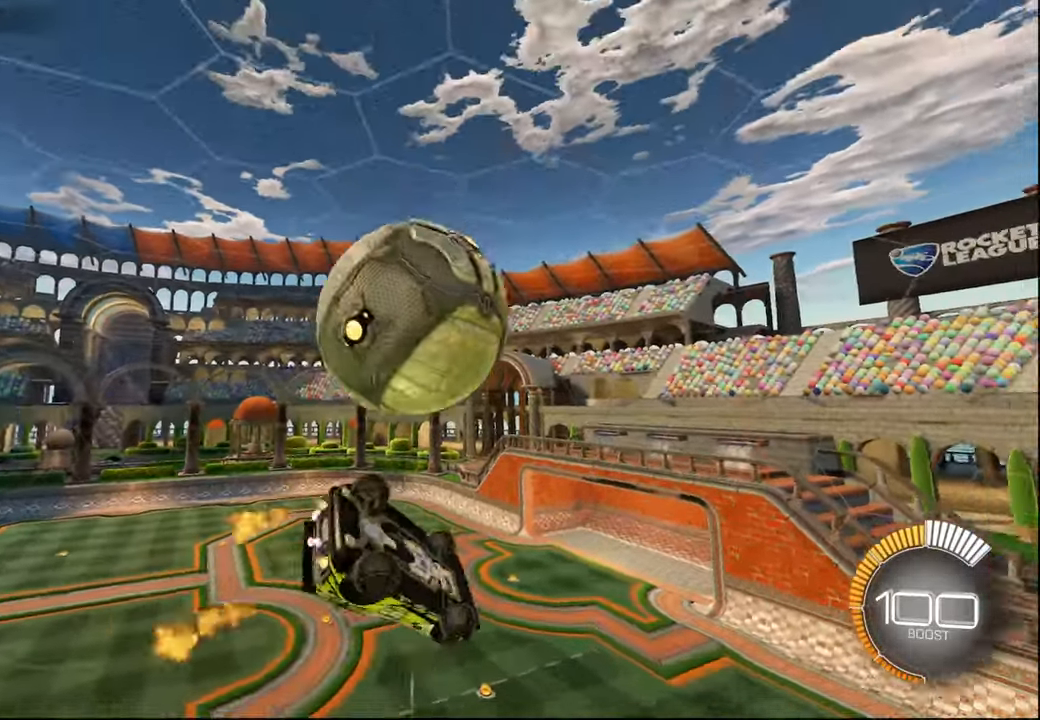
{"buttons": ["L1", "R1"], "left_stick": "down", "right_stick": "center", "events": [[184, "R1", "up"], [217, "L1", "down"], [234, "left_stick", "up-right"], [317, "left_stick", "down"], [484, "R1", "down"]]}
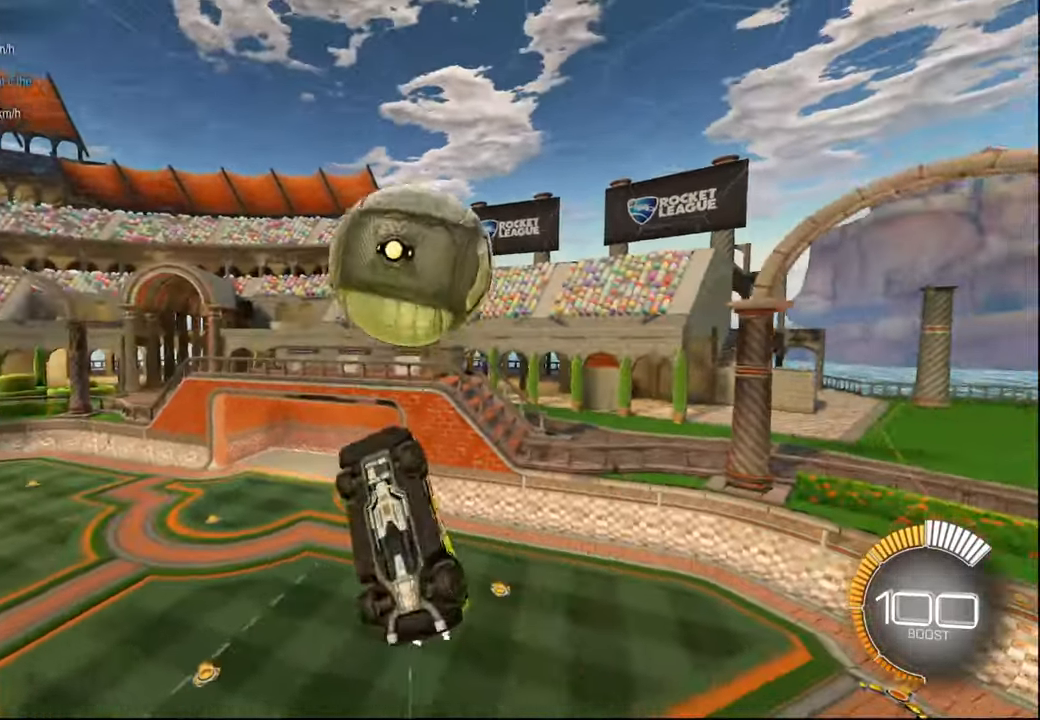
{"buttons": ["CROSS", "R1"], "left_stick": "up-right", "right_stick": "center", "events": [[117, "L1", "up"], [117, "R1", "up"], [167, "left_stick", "down-right"], [300, "left_stick", "up-right"], [384, "CROSS", "down"], [400, "R1", "down"]]}
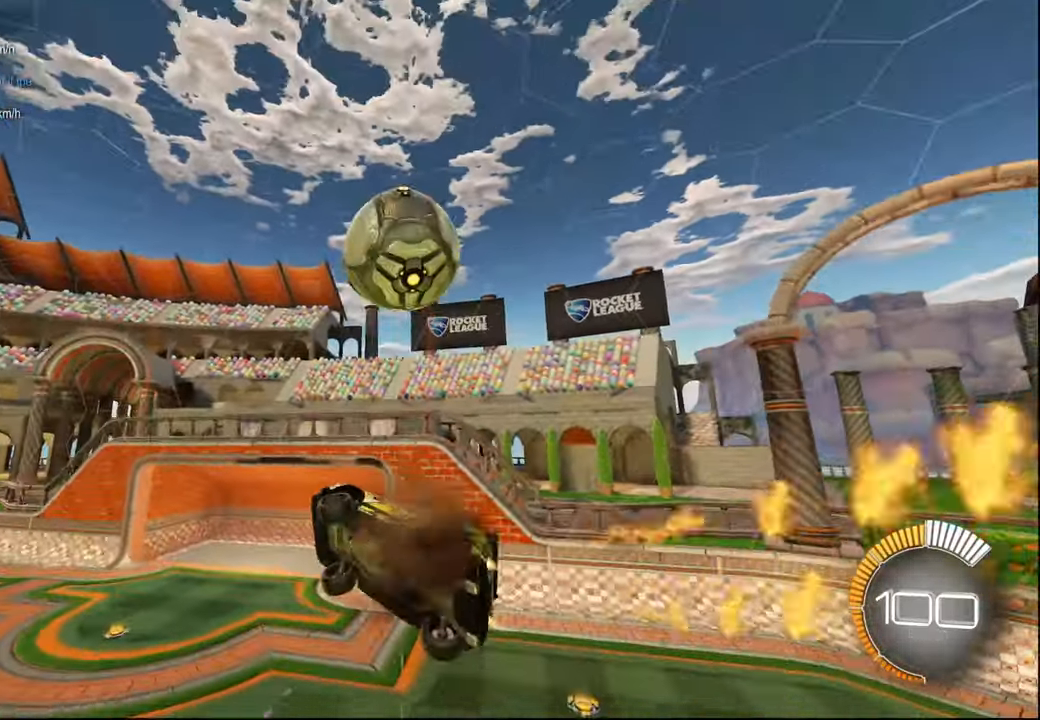
{"buttons": ["L1"], "left_stick": "up-right", "right_stick": "center", "events": [[17, "CROSS", "up"], [17, "R1", "up"], [17, "left_stick", "down-right"], [334, "left_stick", "up-right"], [467, "L1", "down"]]}
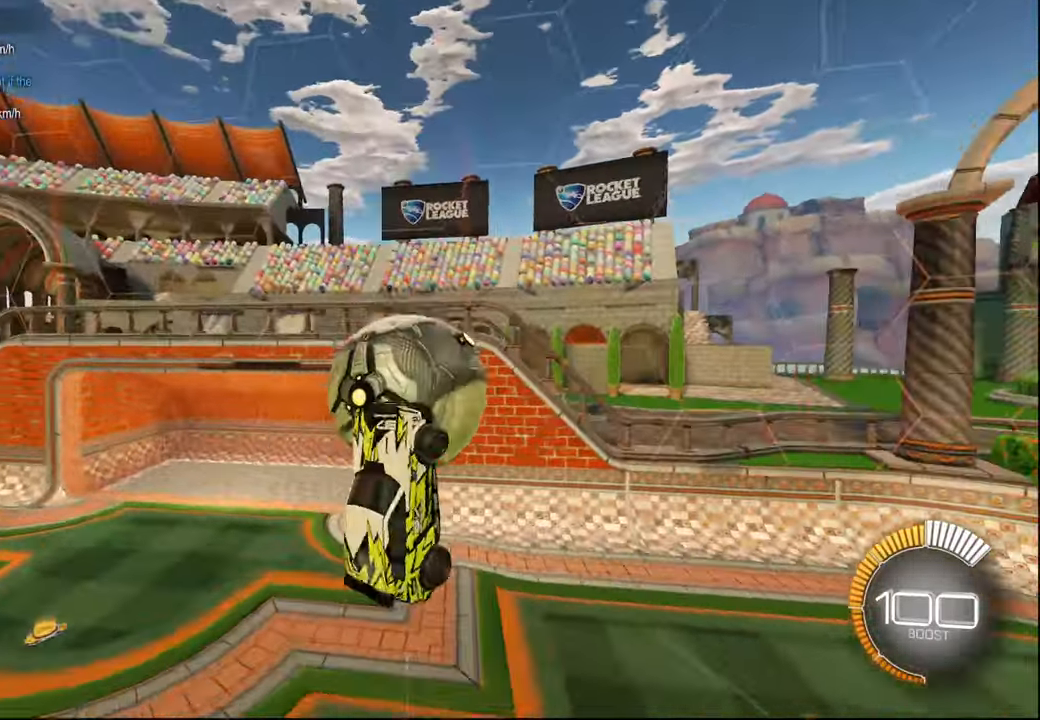
{"buttons": ["L1", "R1"], "left_stick": "up-left", "right_stick": "center", "events": [[34, "left_stick", "up"], [184, "left_stick", "up-left"], [217, "R1", "down"], [350, "R1", "up"], [367, "L1", "up"], [500, "L1", "down"], [500, "R1", "down"]]}
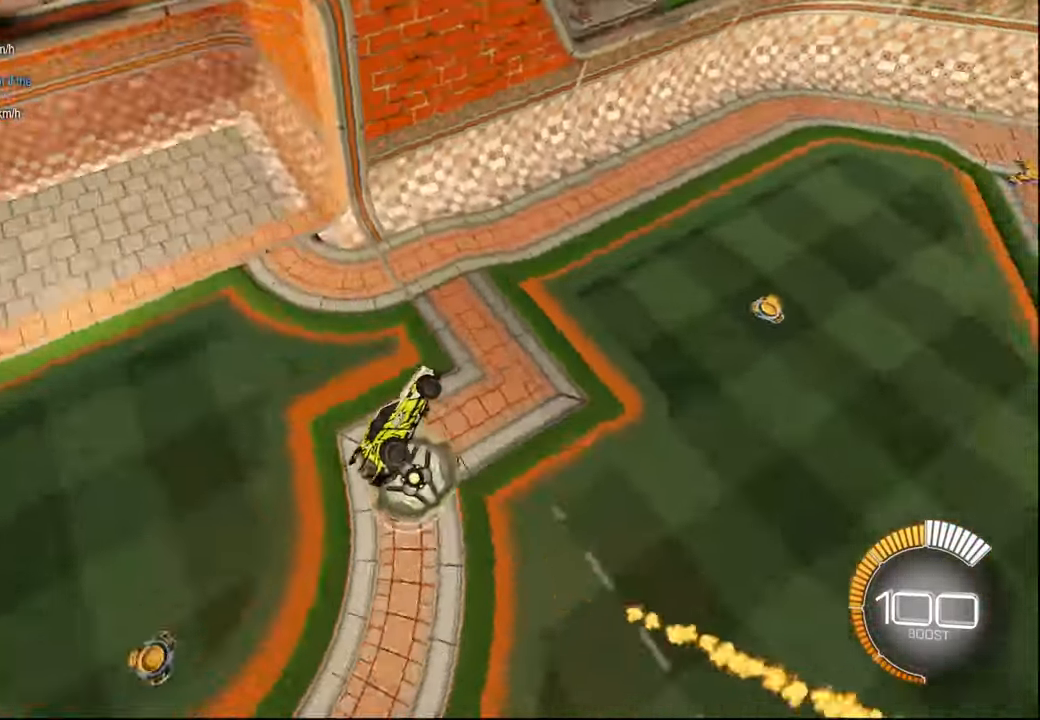
{"buttons": ["L1", "R1"], "left_stick": "down-right", "right_stick": "center", "events": [[134, "L1", "up"], [150, "left_stick", "left"], [284, "L1", "down"], [300, "left_stick", "down-left"], [484, "left_stick", "down-right"]]}
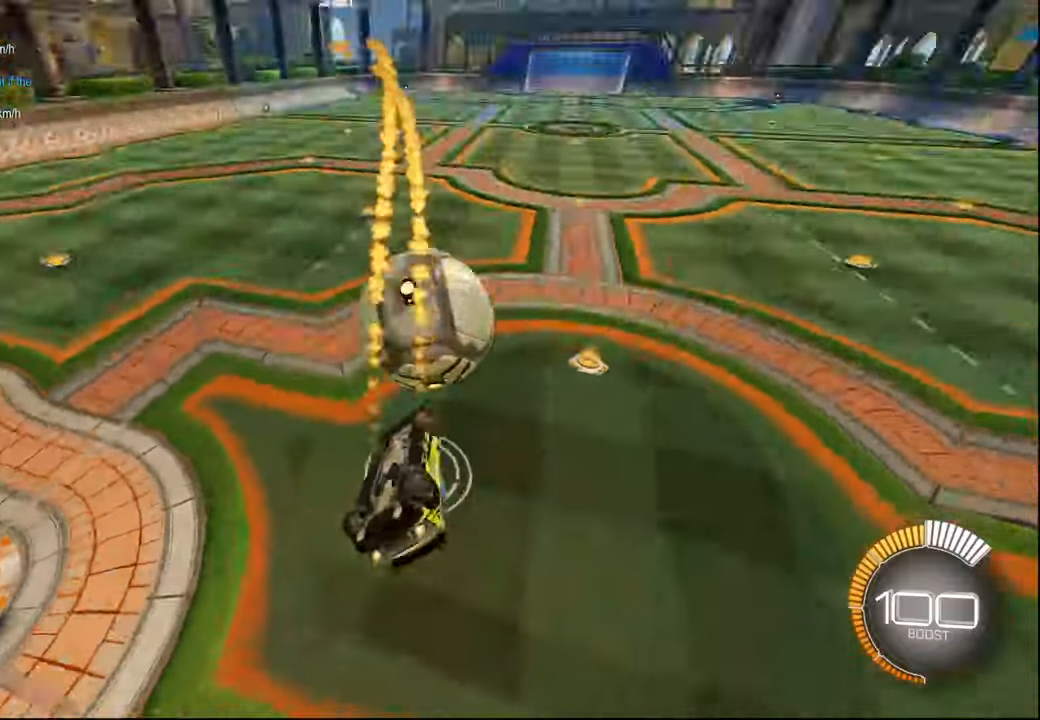
{"buttons": ["R1", "R2"], "left_stick": "up-left", "right_stick": "center", "events": [[67, "left_stick", "center"], [184, "DPAD_LEFT", "down"], [200, "R2", "down"], [250, "DPAD_LEFT", "up"], [334, "L1", "up"], [500, "left_stick", "up-left"]]}